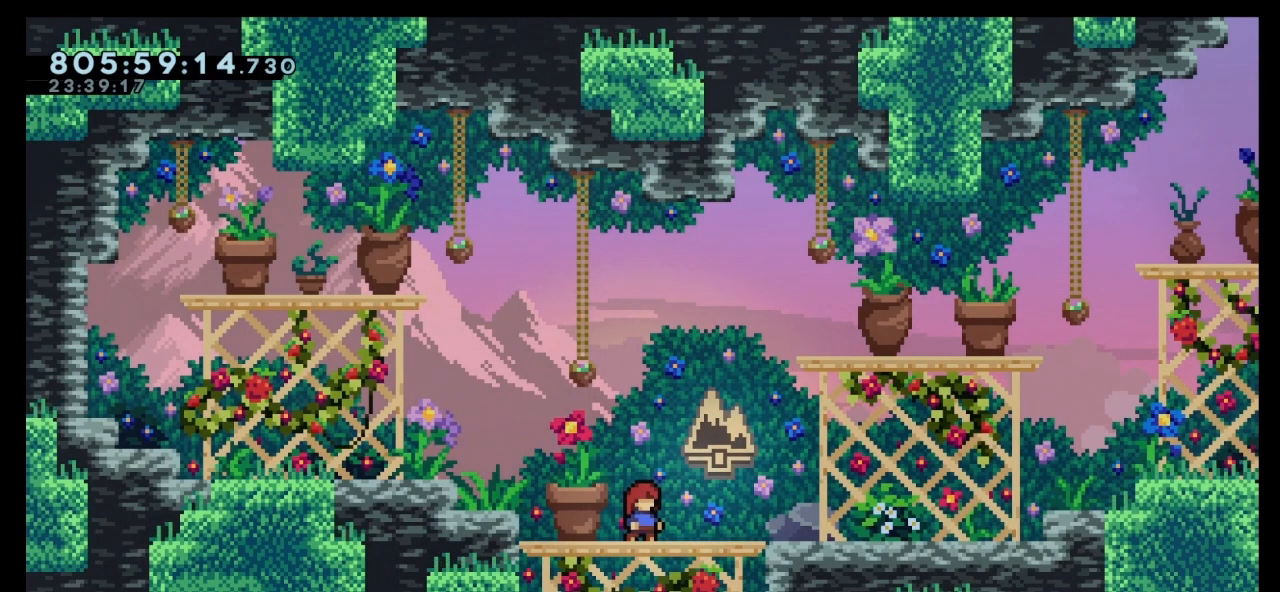
Gameplay with keyboard; each line is a JSON object with the keys held at the frame after it. "events" lists presses ("down") and releases ("up") of "dash", "demo", "down", "grab", "jump", "jump2", "left", "right" and "up" between this image and that frame as [ms after this image, input, new state], when the widget could be followed in between. No other keys are recorded. Mouse input is not recorded. Key names are as the overlay labels them; some are game actions (e.g. jump) rather than physical keys.
{"keys": ["right"], "events": [[500, "right", "down"]]}
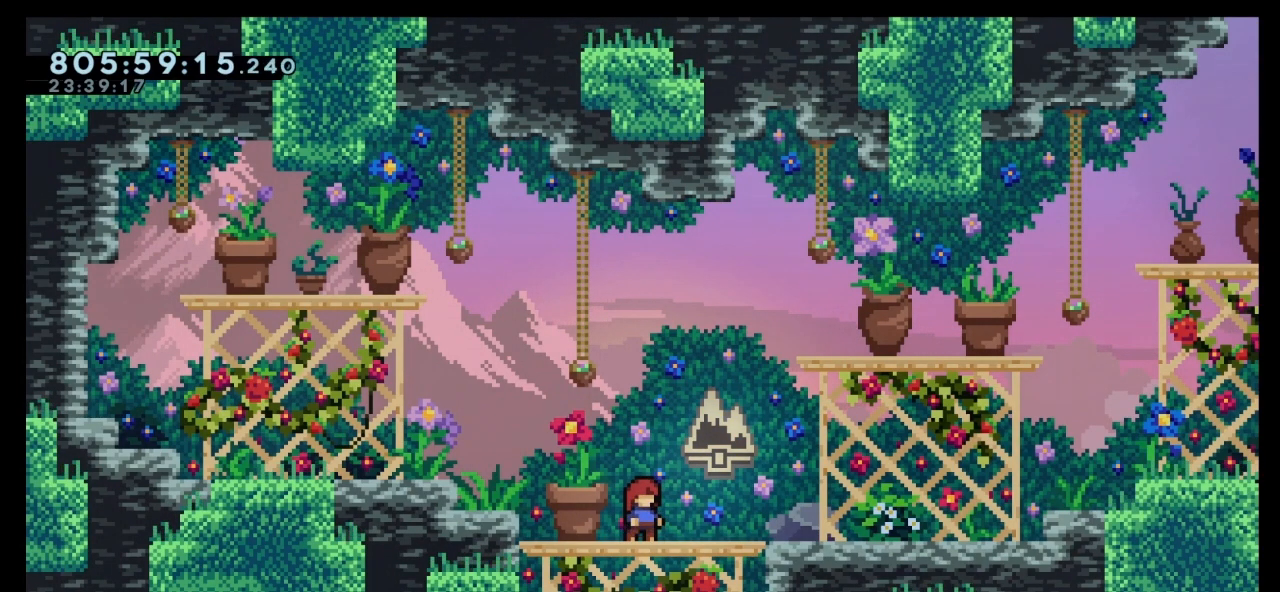
{"keys": ["right"], "events": []}
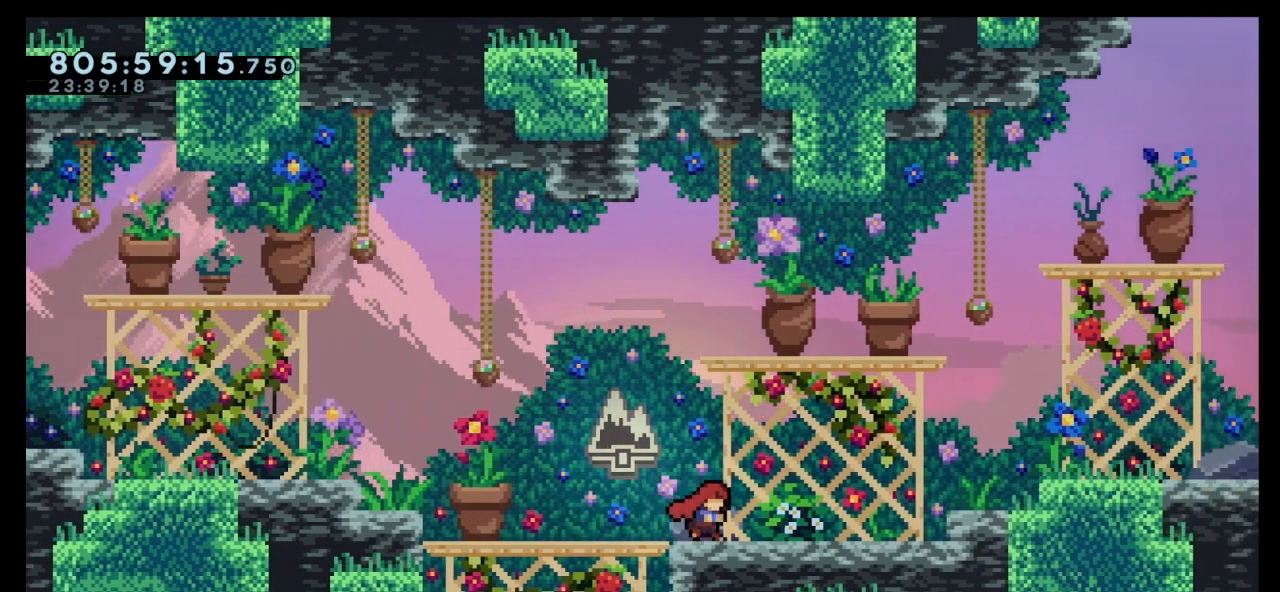
{"keys": [], "events": [[167, "right", "up"]]}
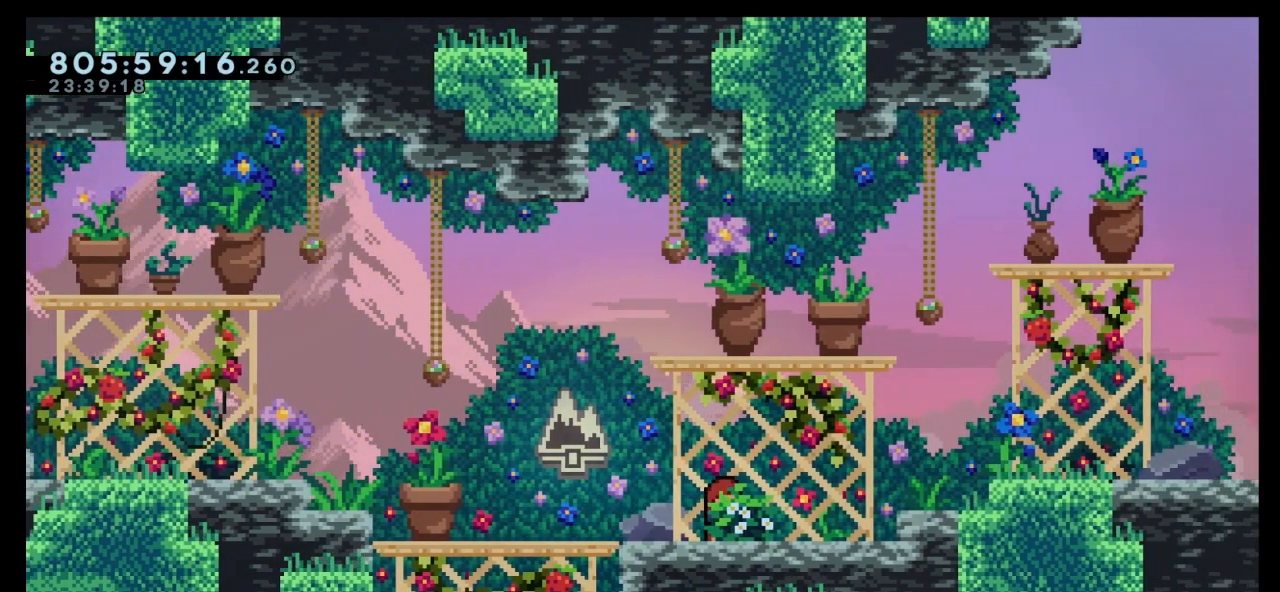
{"keys": [], "events": []}
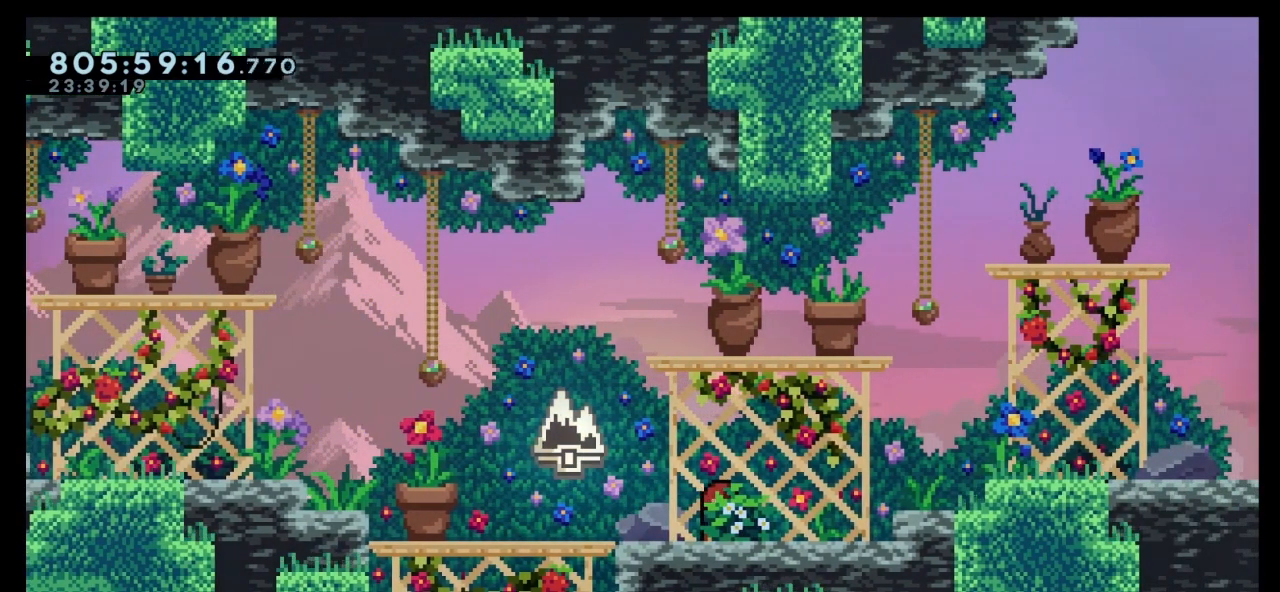
{"keys": [], "events": []}
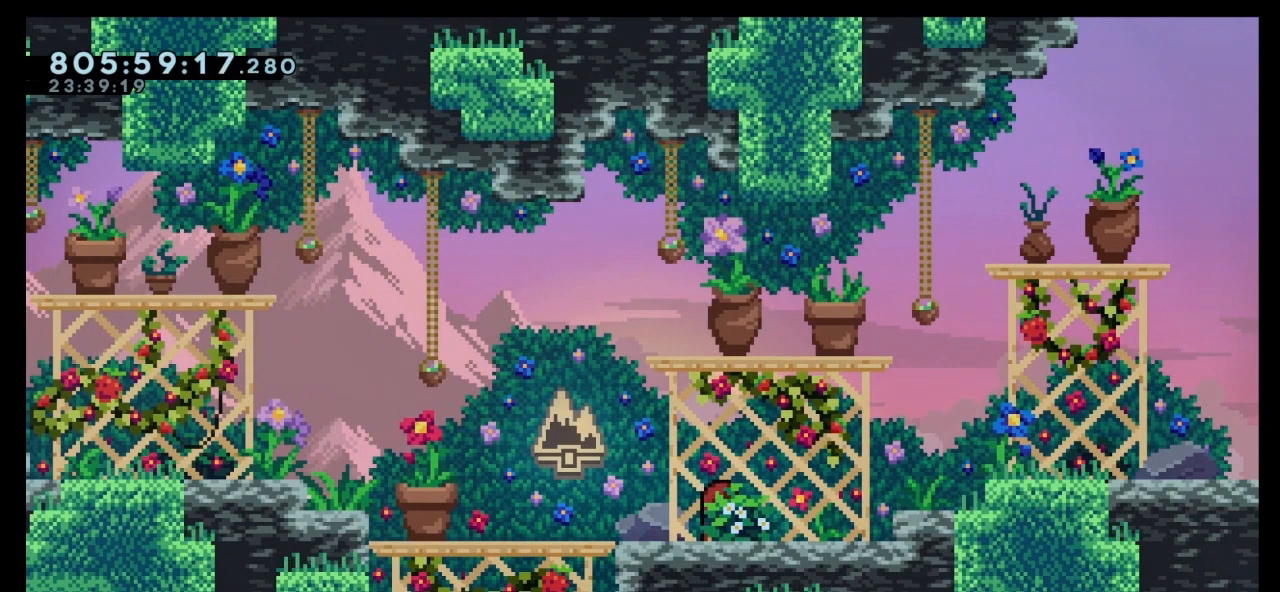
{"keys": [], "events": []}
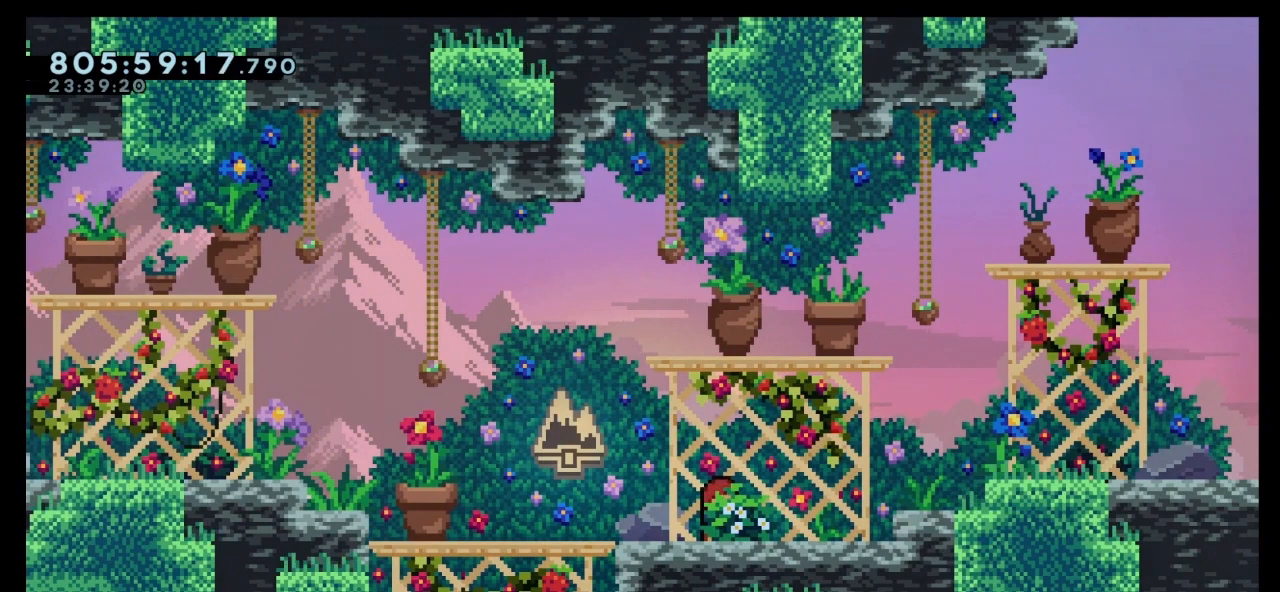
{"keys": ["right"], "events": [[433, "right", "down"]]}
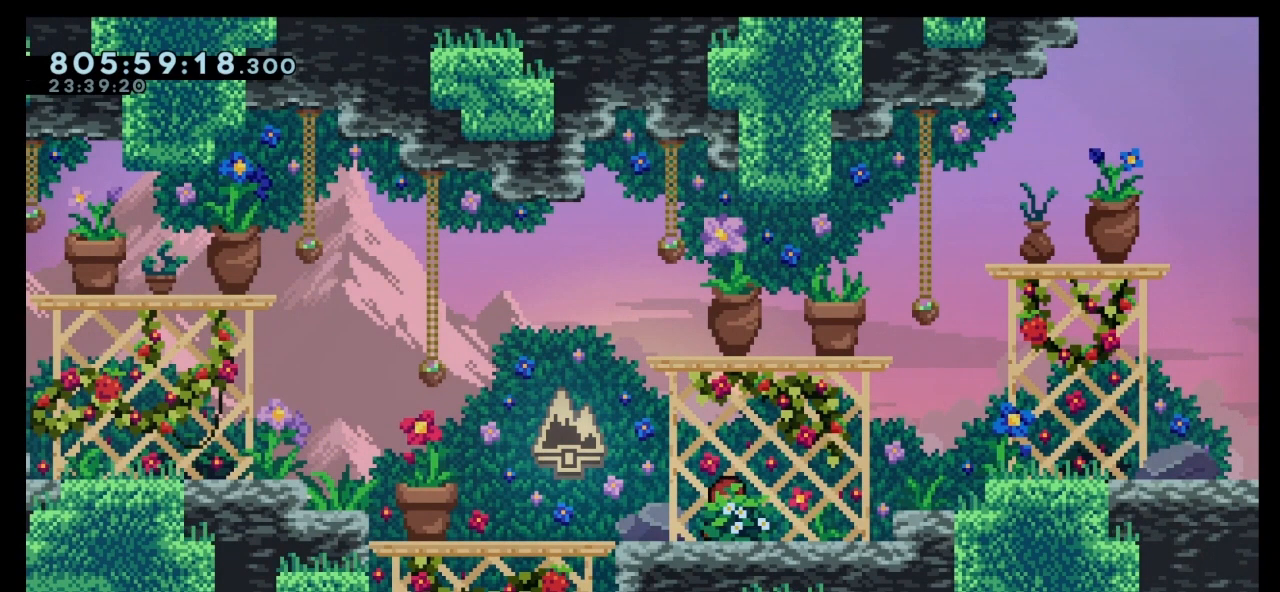
{"keys": ["jump", "right"], "events": [[333, "jump", "down"]]}
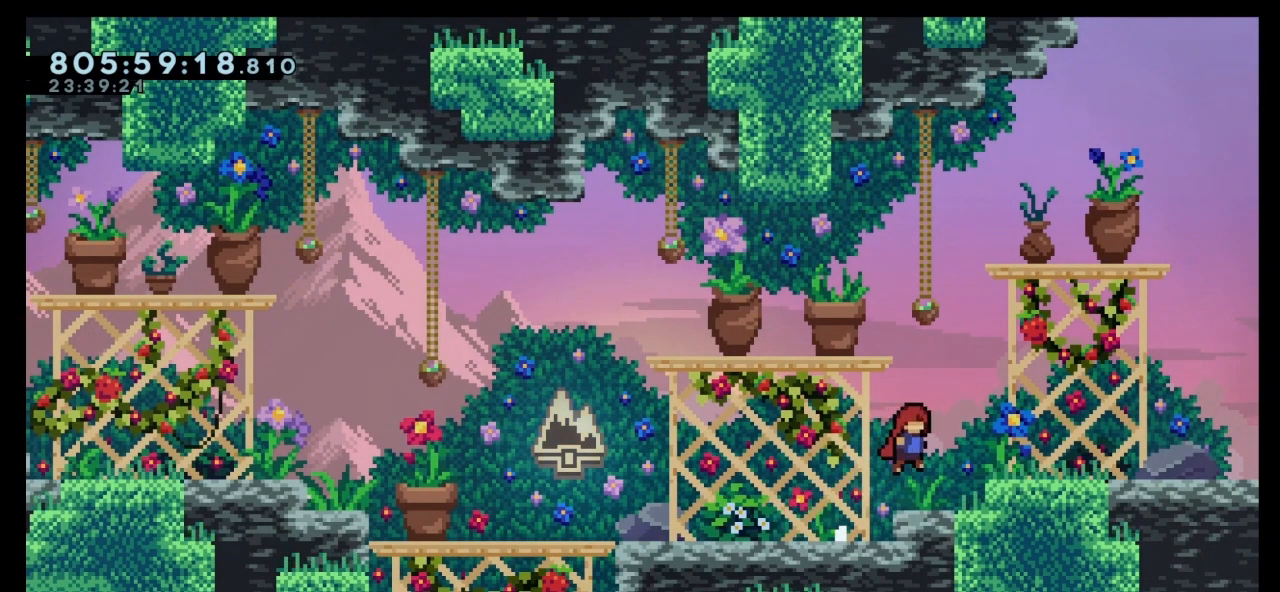
{"keys": ["right"], "events": [[133, "jump", "up"]]}
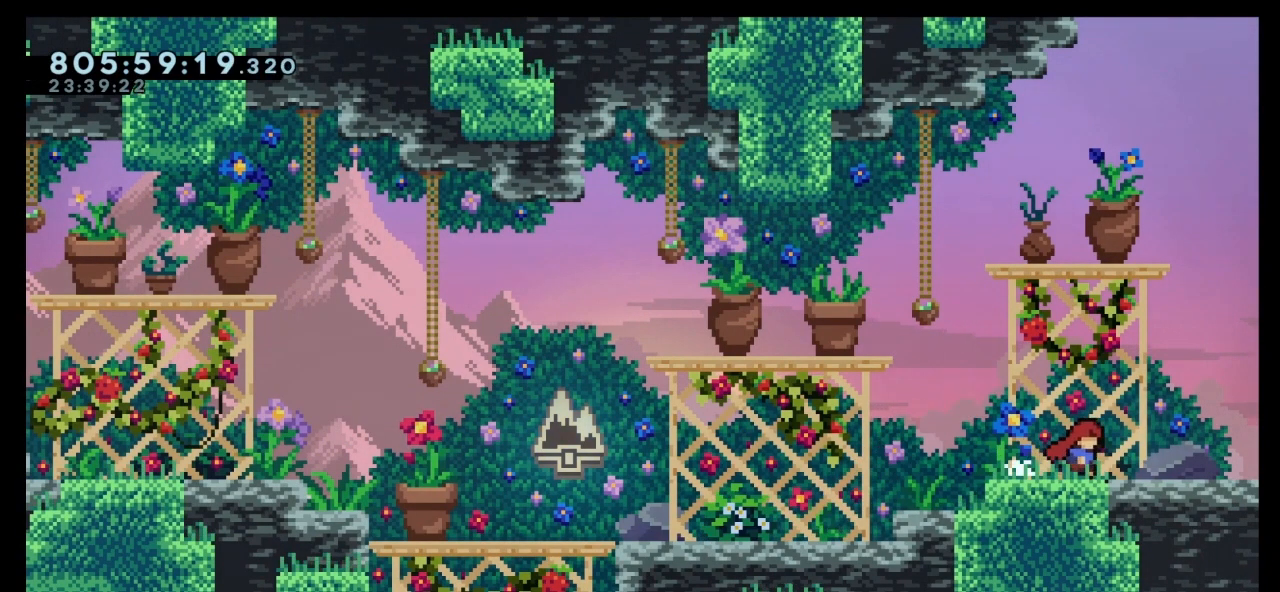
{"keys": [], "events": [[267, "right", "up"]]}
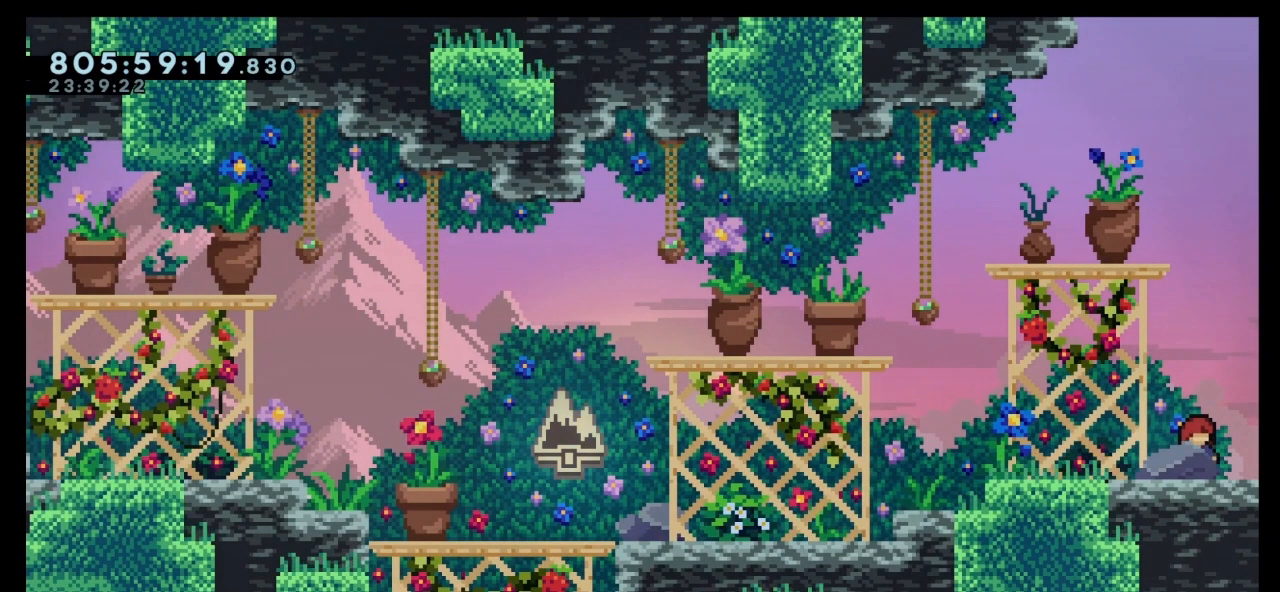
{"keys": ["right"], "events": [[200, "right", "down"]]}
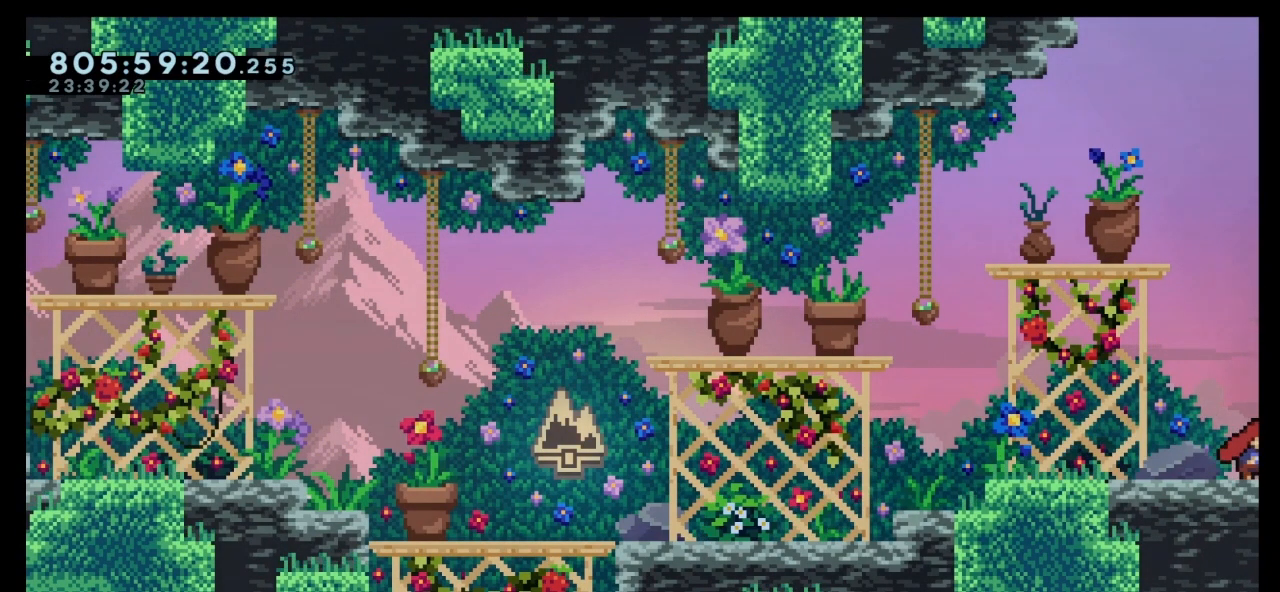
{"keys": [], "events": [[33, "right", "up"]]}
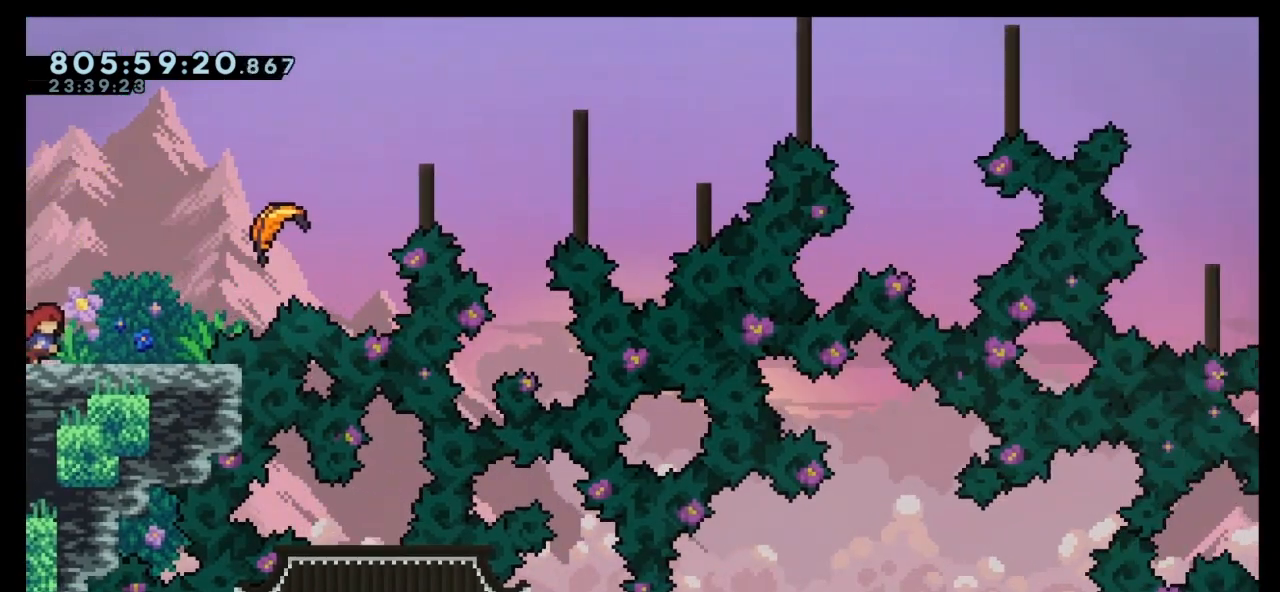
{"keys": [], "events": []}
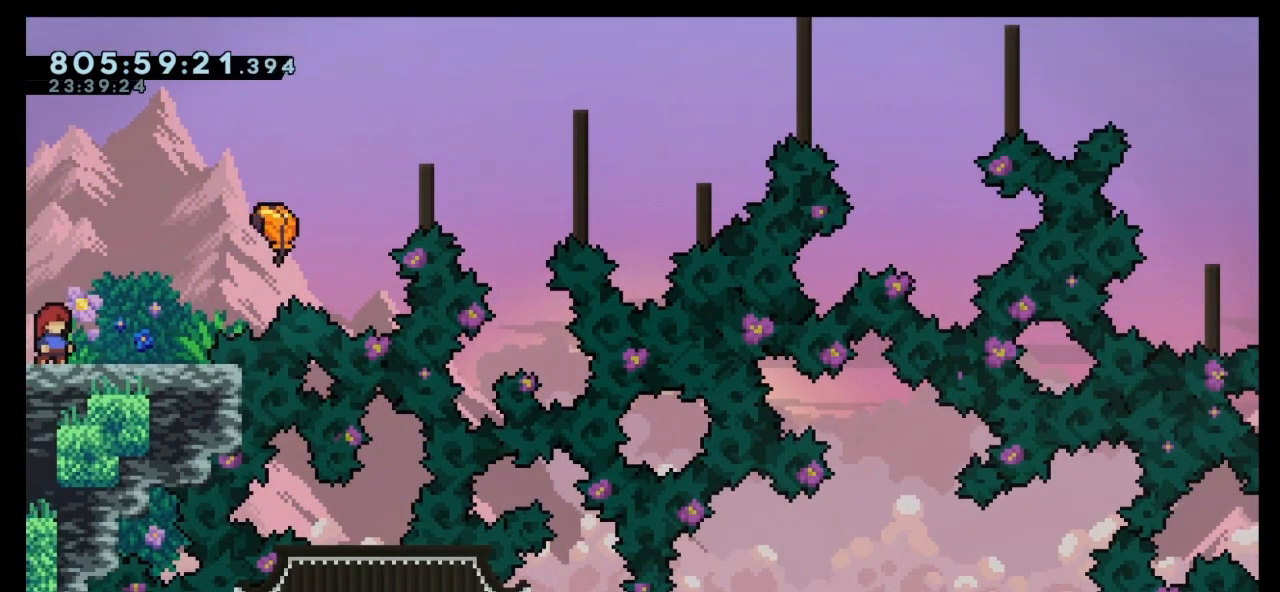
{"keys": [], "events": []}
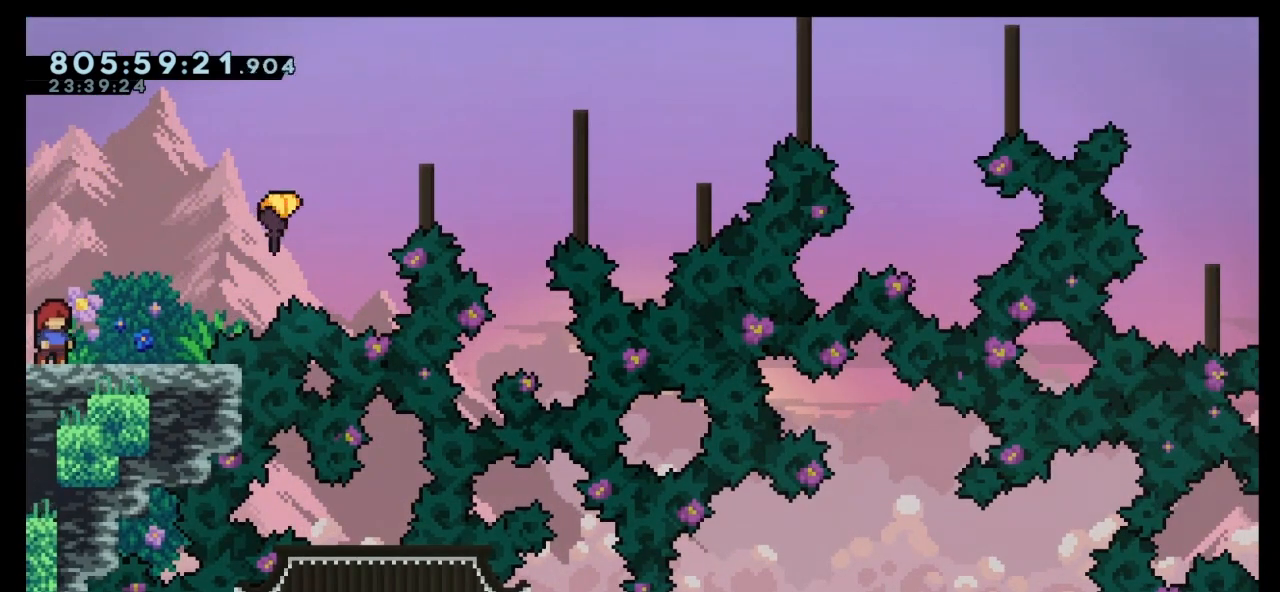
{"keys": [], "events": []}
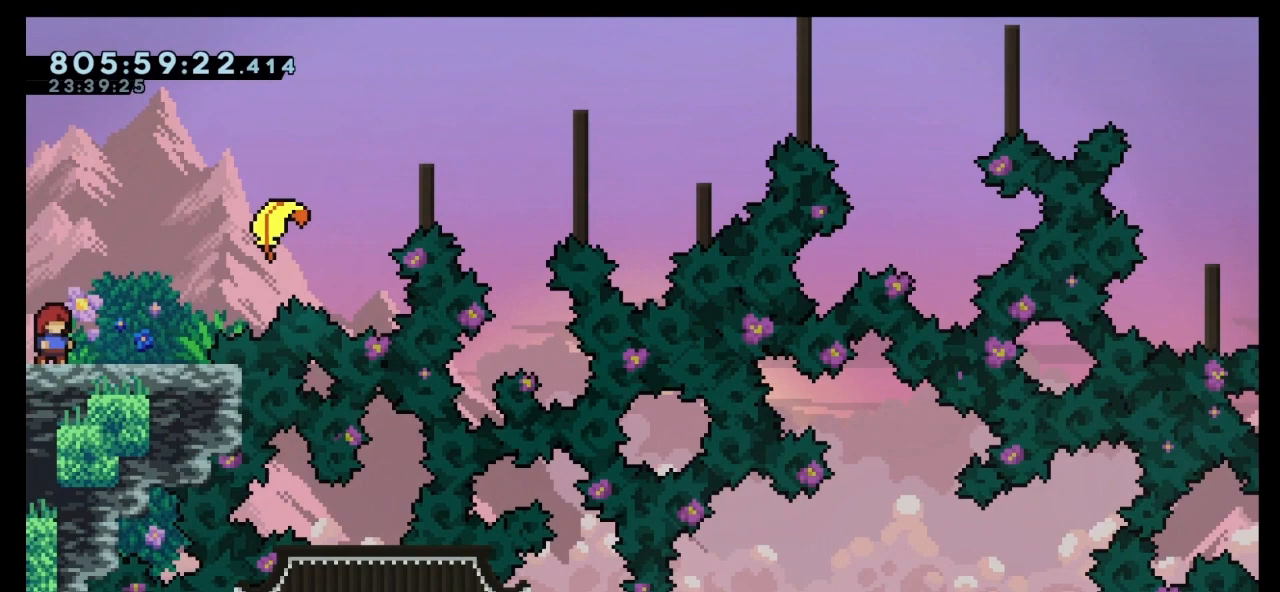
{"keys": [], "events": []}
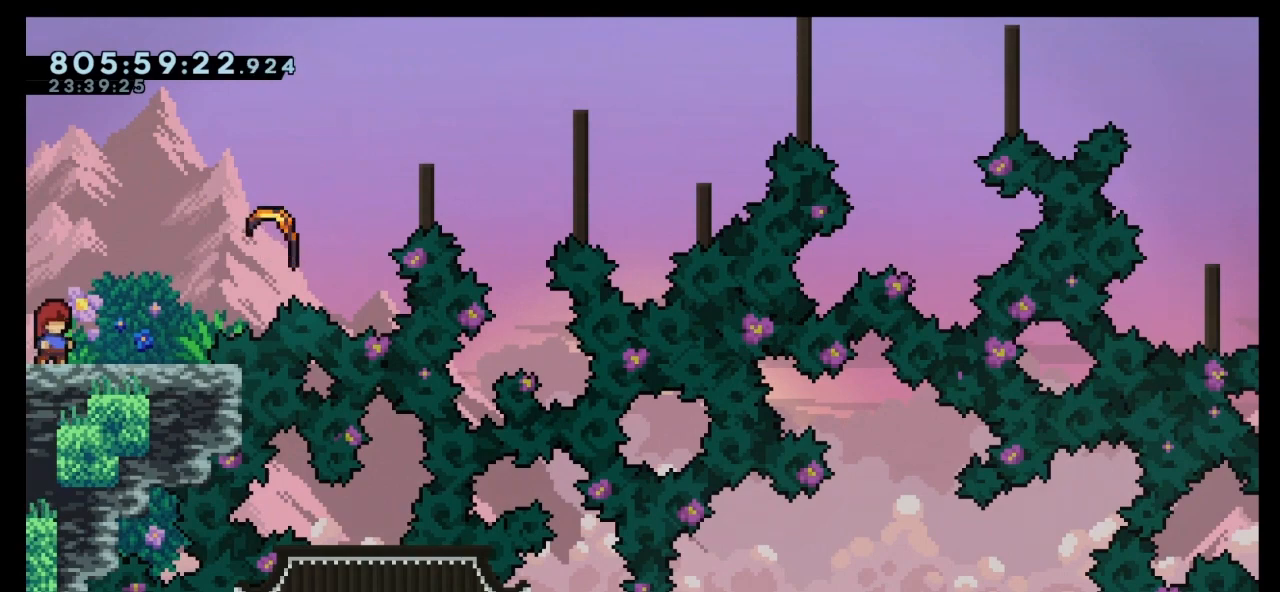
{"keys": [], "events": []}
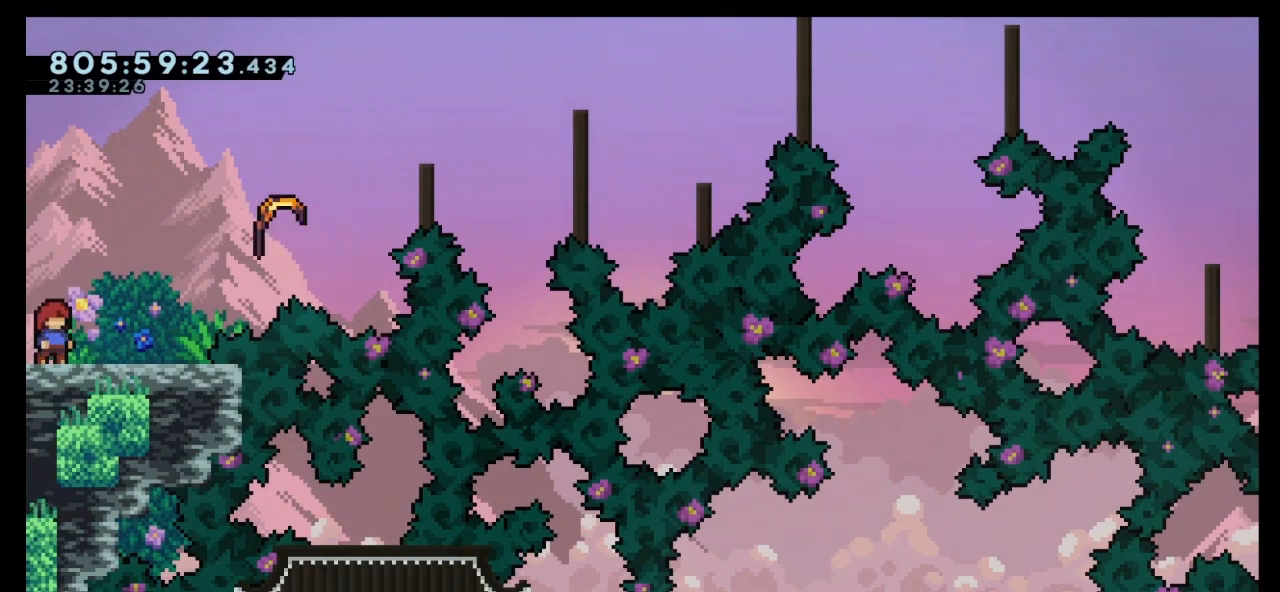
{"keys": ["dash", "right", "up"], "events": [[200, "right", "down"], [367, "up", "down"], [400, "dash", "down"]]}
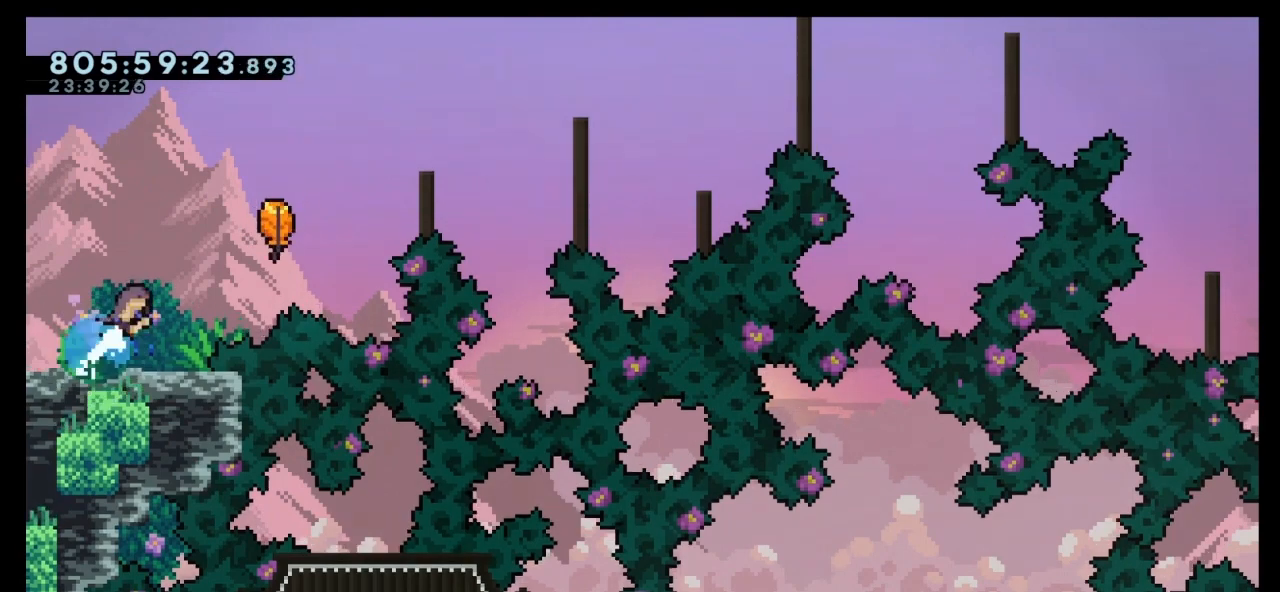
{"keys": ["right", "up"], "events": [[33, "dash", "up"]]}
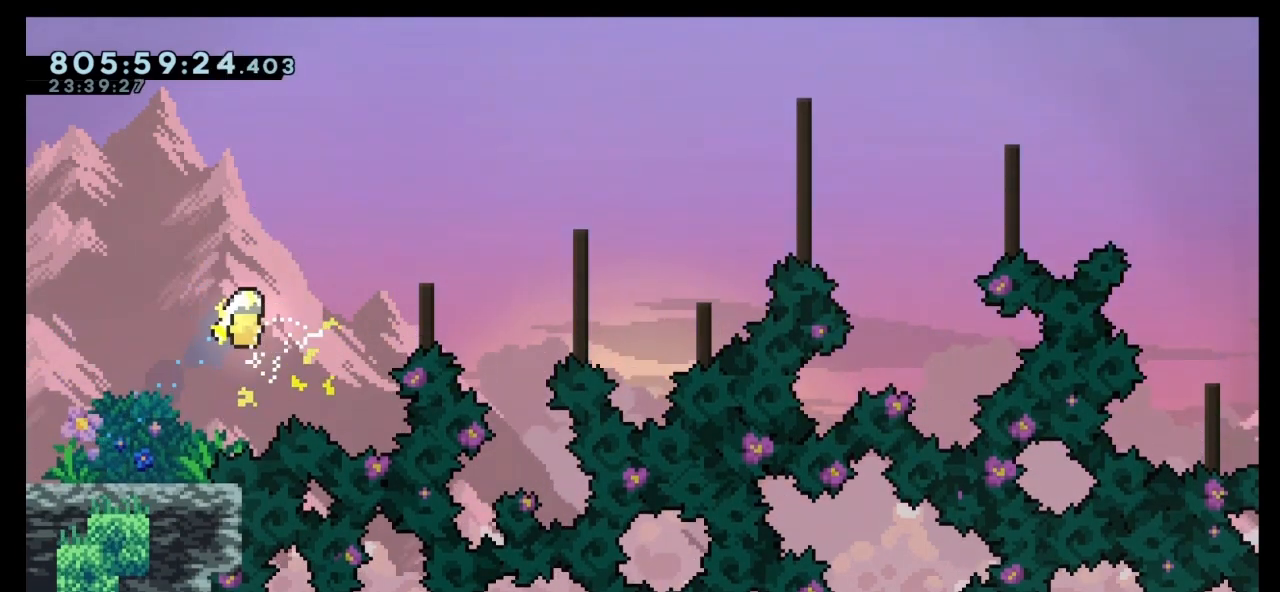
{"keys": ["right"], "events": [[400, "up", "up"]]}
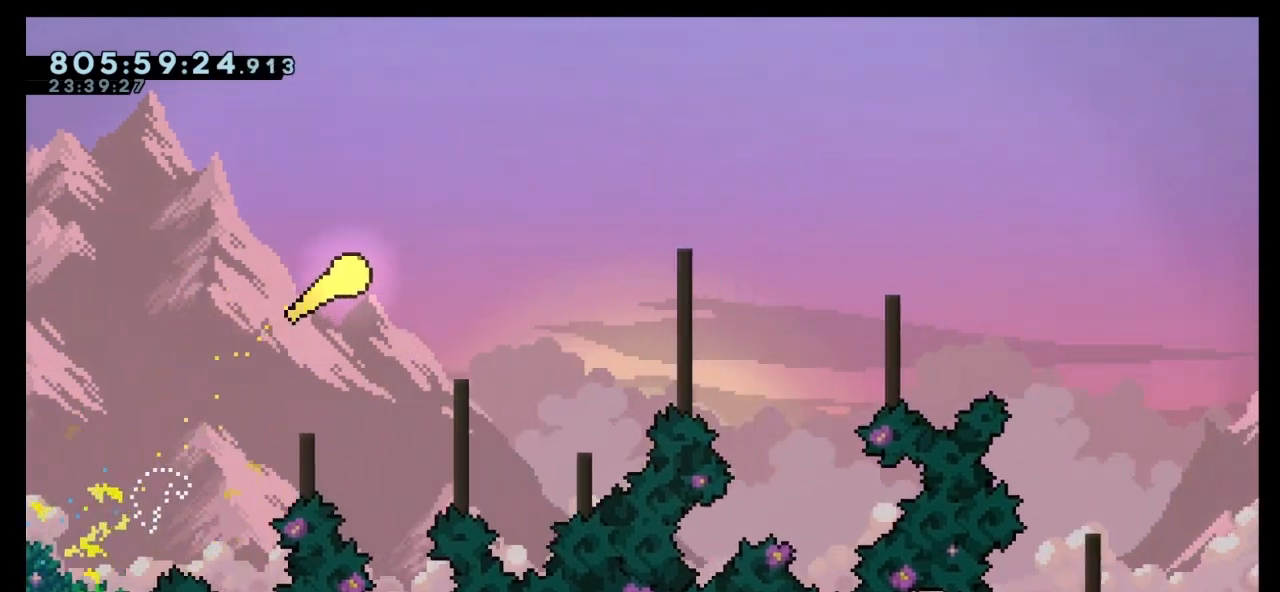
{"keys": ["right"], "events": []}
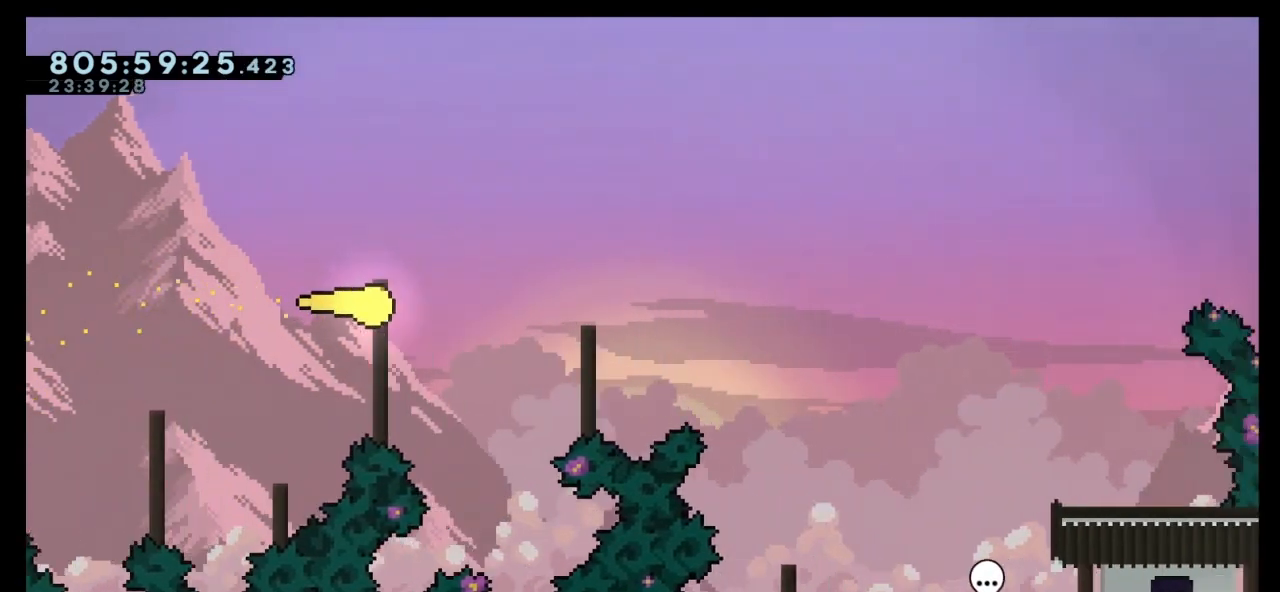
{"keys": ["right"], "events": [[233, "down", "down"], [467, "down", "up"]]}
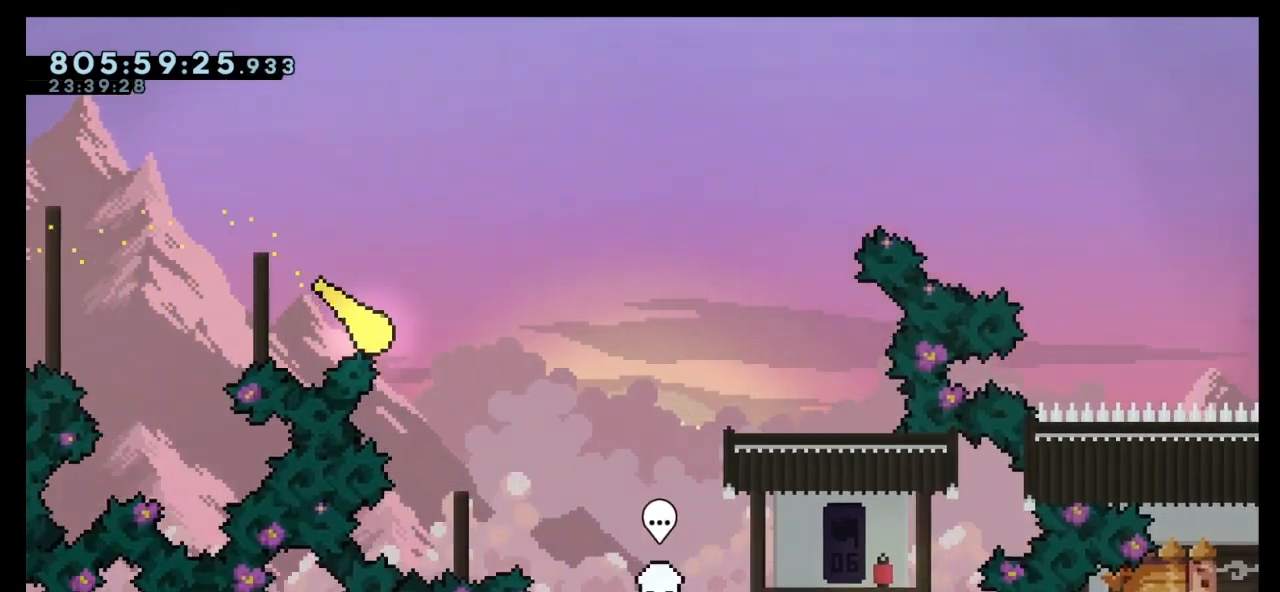
{"keys": ["down", "right"], "events": [[100, "down", "down"]]}
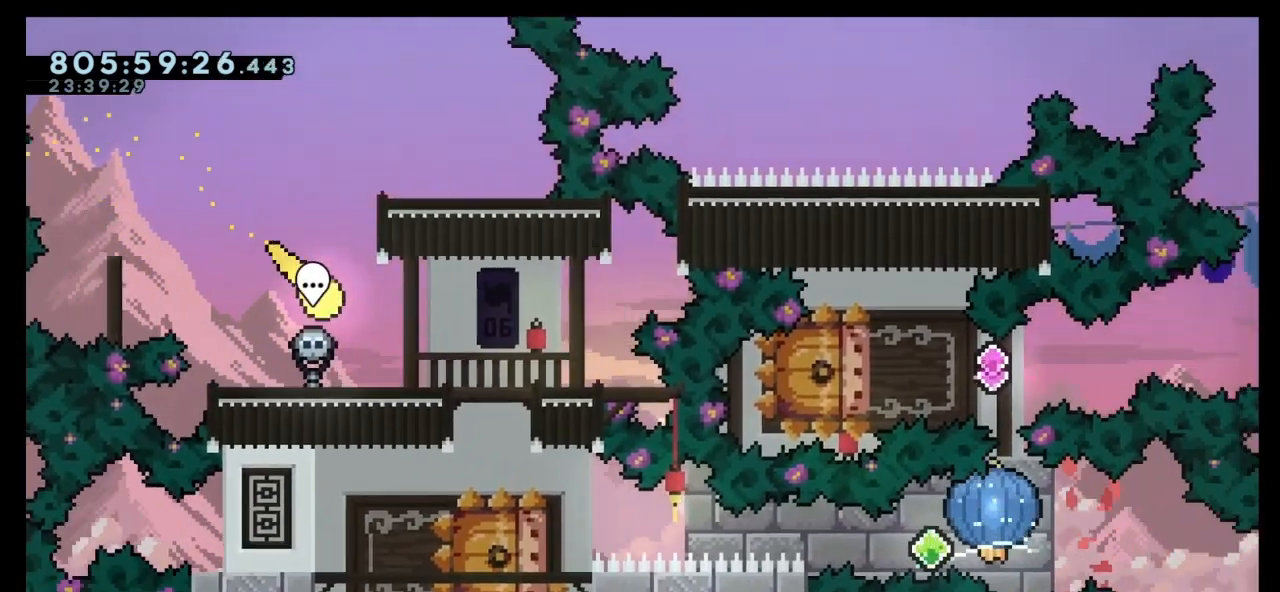
{"keys": [], "events": [[33, "right", "up"], [67, "down", "up"]]}